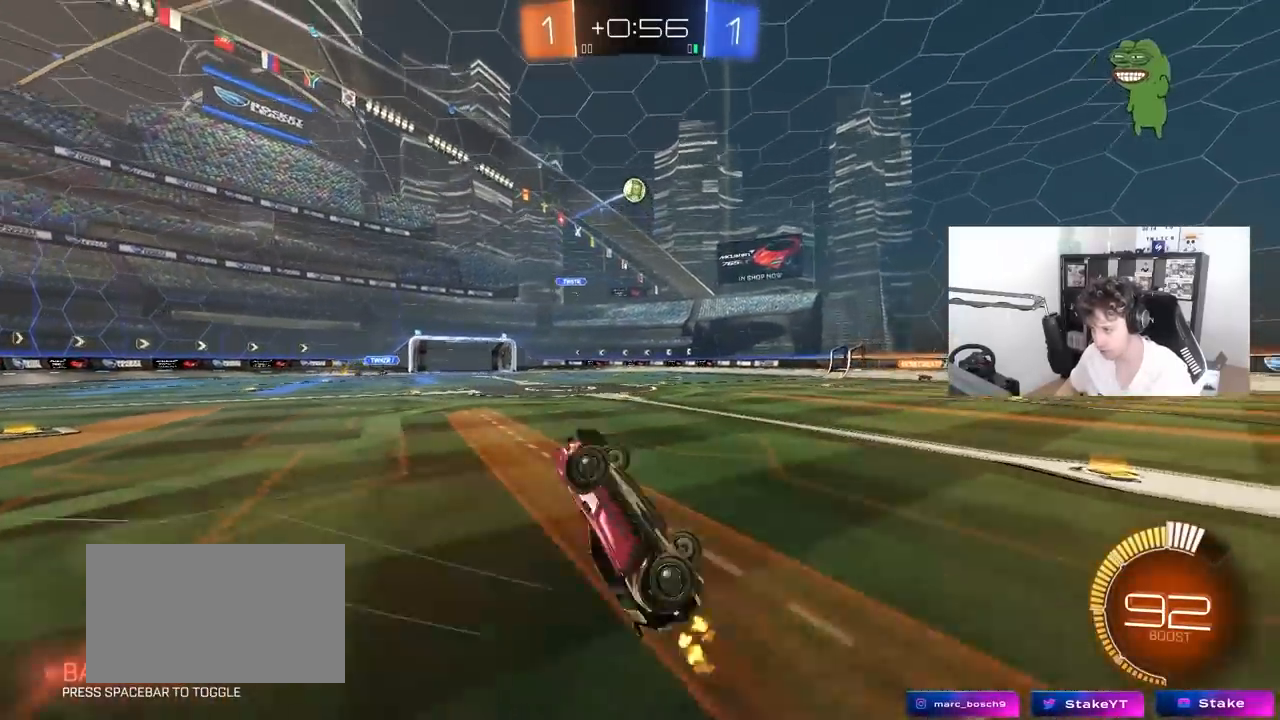
Gameplay with keyboard and mouse; each line is a JSON object with the keys and mouse buttons held at the frame after it. "events" lists presses ("down") and releases ("up") of "1", "2", "3", "4", "5", "a", "alt", "c", "caps_lock", "ctrl", "d", "e", "f", "g", "q", "r", "s", "shift", "space", "t", "tab", "v", "w", "x", "z", "mouse_left", "mouse_wheel" and "mouse_right" between this image and that frame as [ms after this image, input, new state], when the widget could be followed in between. "mouse_left", "mouse_wheel", "mouse_right" = the "left", "wheel", "right" buttons of the "mouse" list. No other keys are recorded. "wheel" means that the mouse wheel is clicked or scrolled. "mouse_move" is the direction in which the mouse moves at that frame (one of eight, or "still"), when it could be read.
{"keys": ["d"], "mouse": [], "mouse_move": "still", "events": [[183, "d", "down"], [283, "d", "up"], [467, "d", "down"]]}
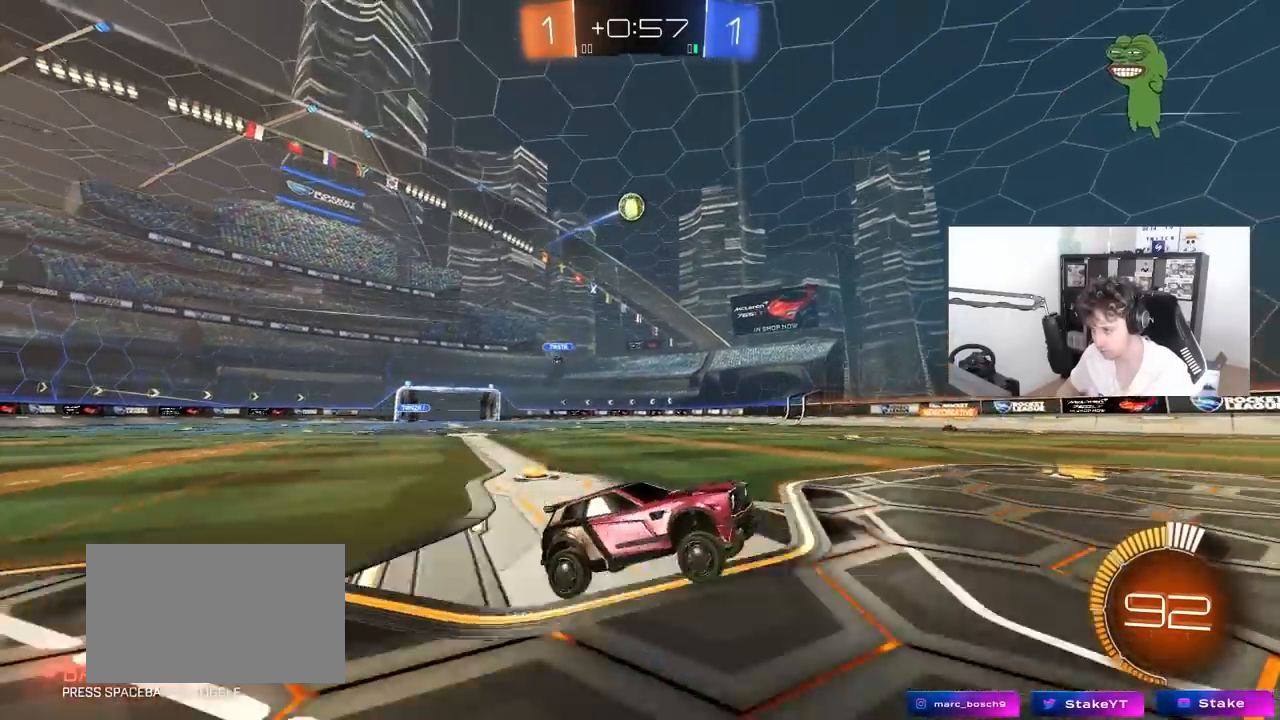
{"keys": [], "mouse": [], "mouse_move": "still", "events": [[117, "d", "up"], [117, "w", "down"], [350, "w", "up"]]}
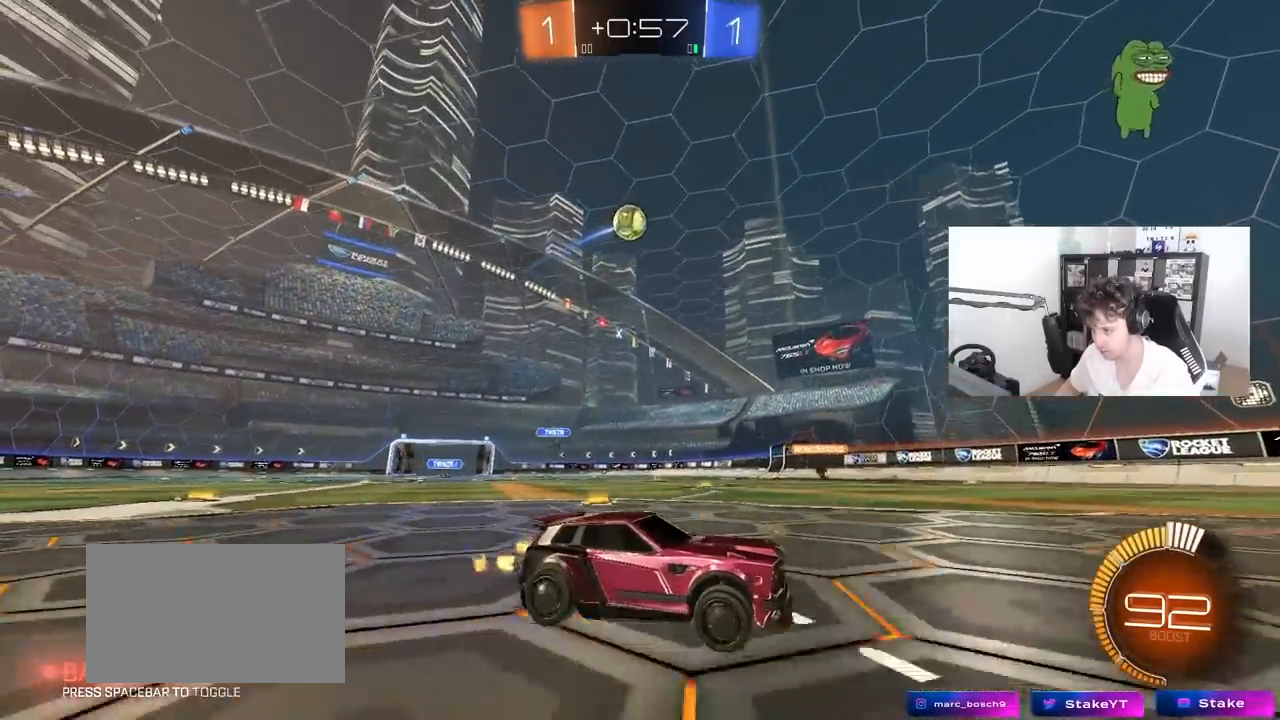
{"keys": [], "mouse": [], "mouse_move": "still", "events": [[33, "s", "down"], [133, "s", "up"]]}
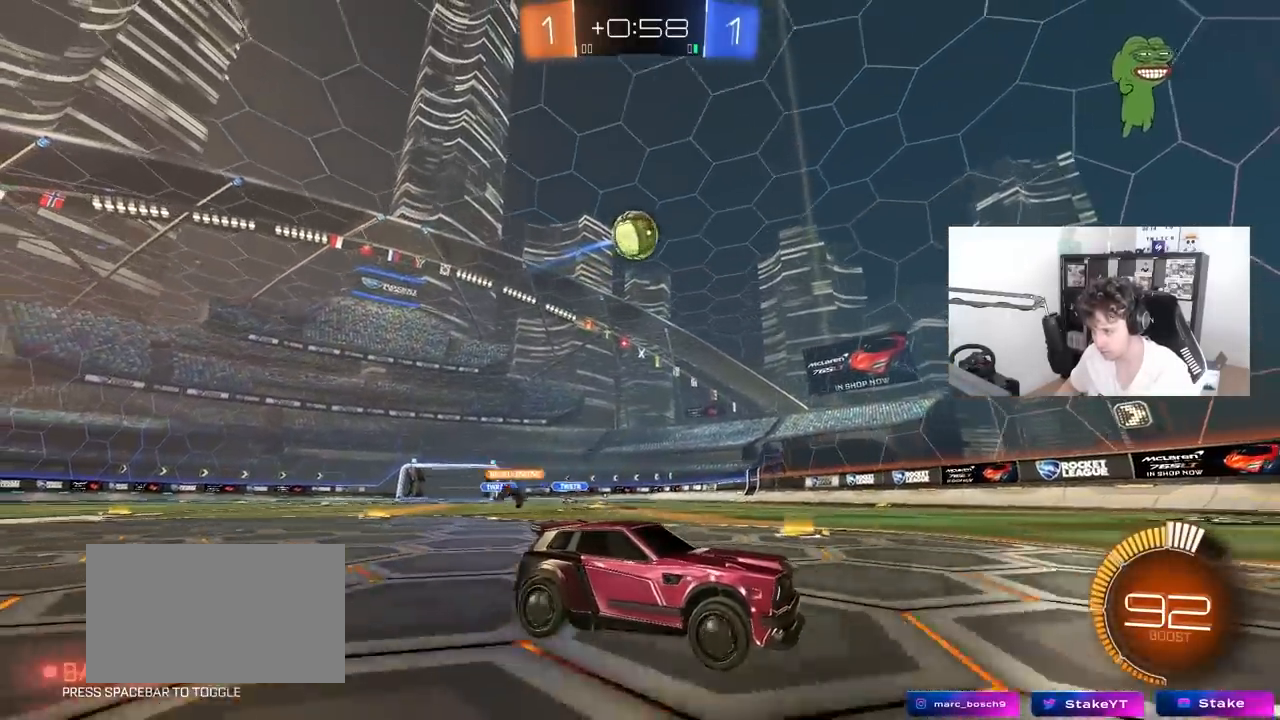
{"keys": [], "mouse": [], "mouse_move": "still", "events": []}
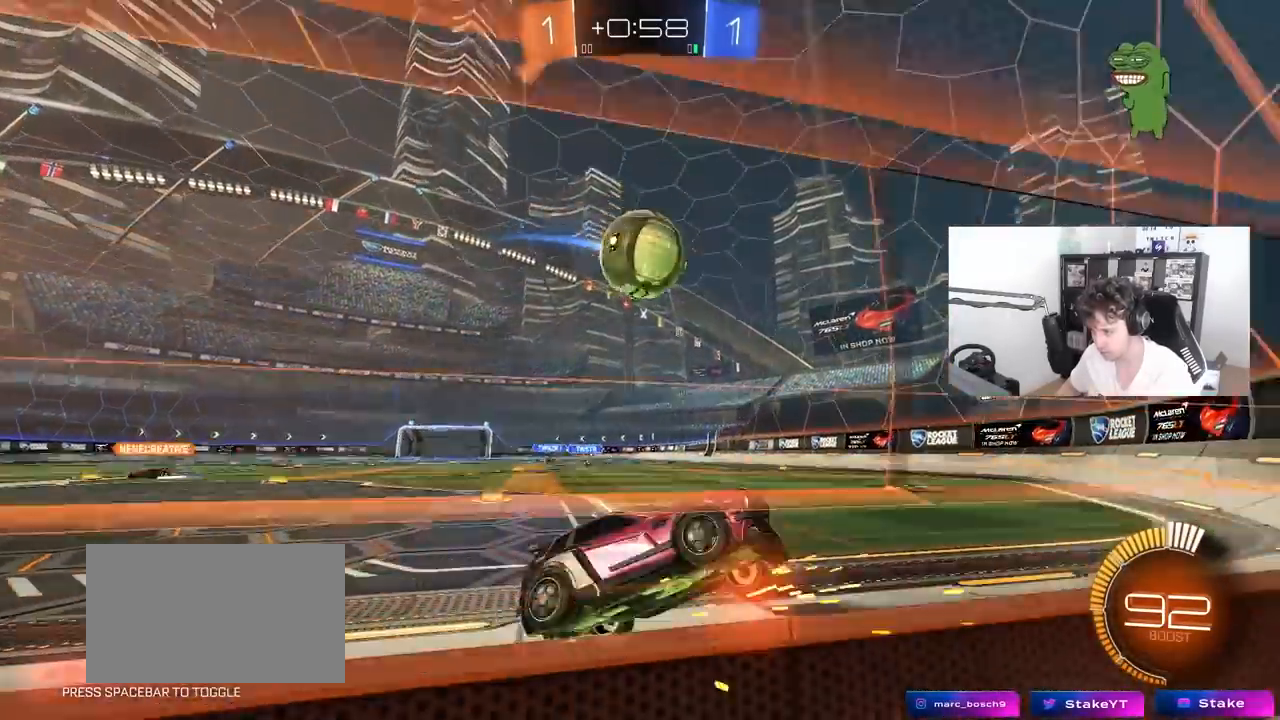
{"keys": ["w"], "mouse": ["left"], "mouse_move": "down-left", "events": [[67, "a", "down"], [150, "w", "down"], [300, "mouse_left", "down"], [483, "a", "up"]]}
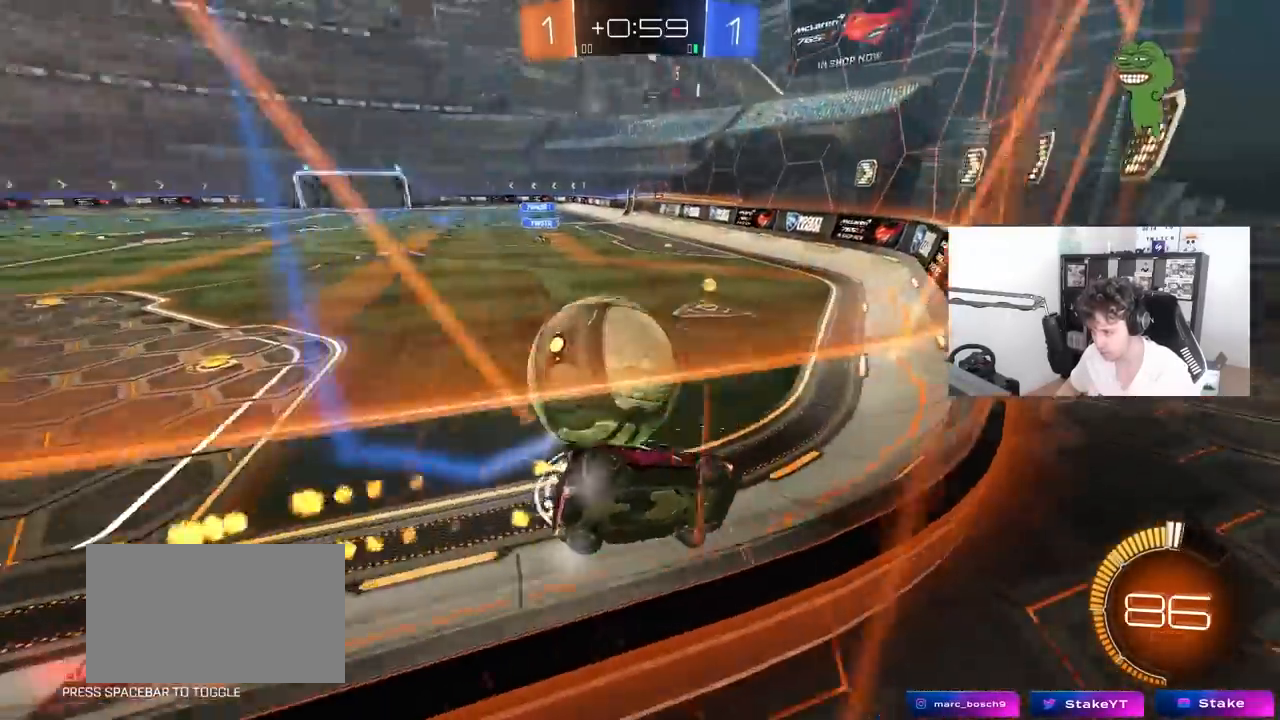
{"keys": ["w"], "mouse": [], "mouse_move": "still", "events": [[33, "d", "down"], [33, "mouse_left", "up"], [133, "d", "up"], [217, "w", "up"], [267, "a", "down"], [267, "s", "down"], [317, "a", "up"], [400, "s", "up"], [500, "w", "down"]]}
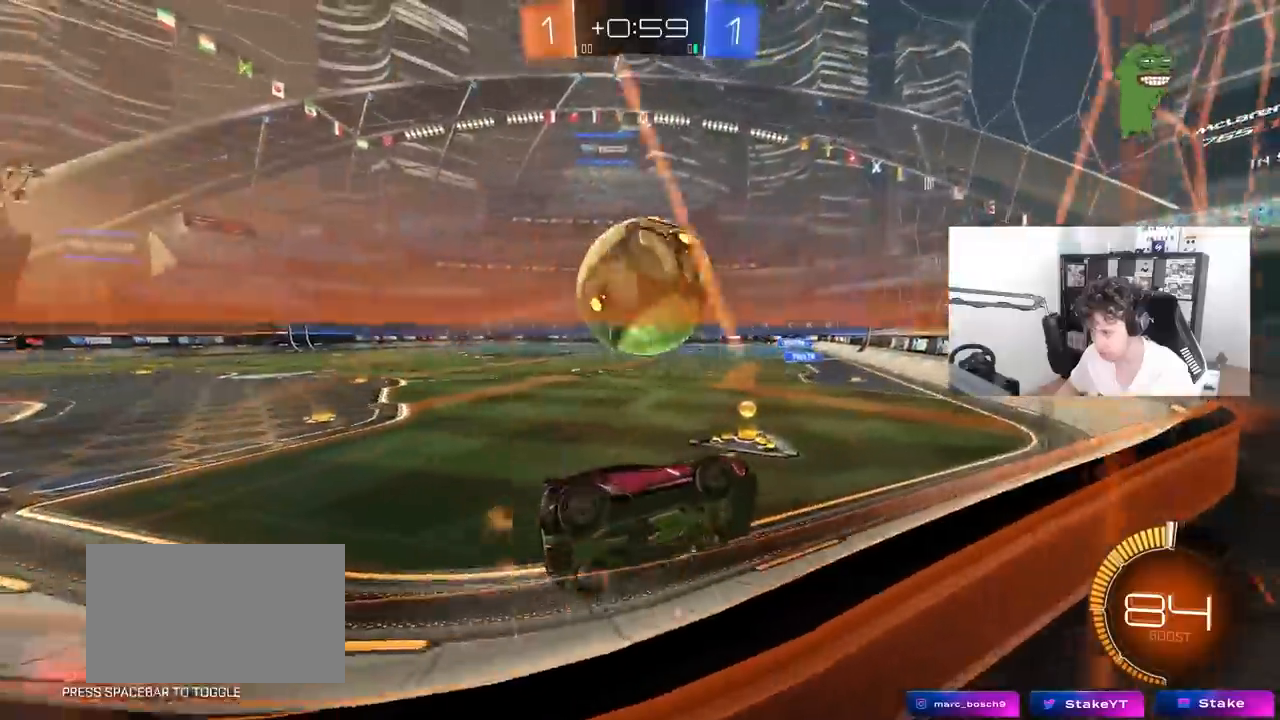
{"keys": ["a", "w"], "mouse": [], "mouse_move": "still", "events": [[333, "a", "down"]]}
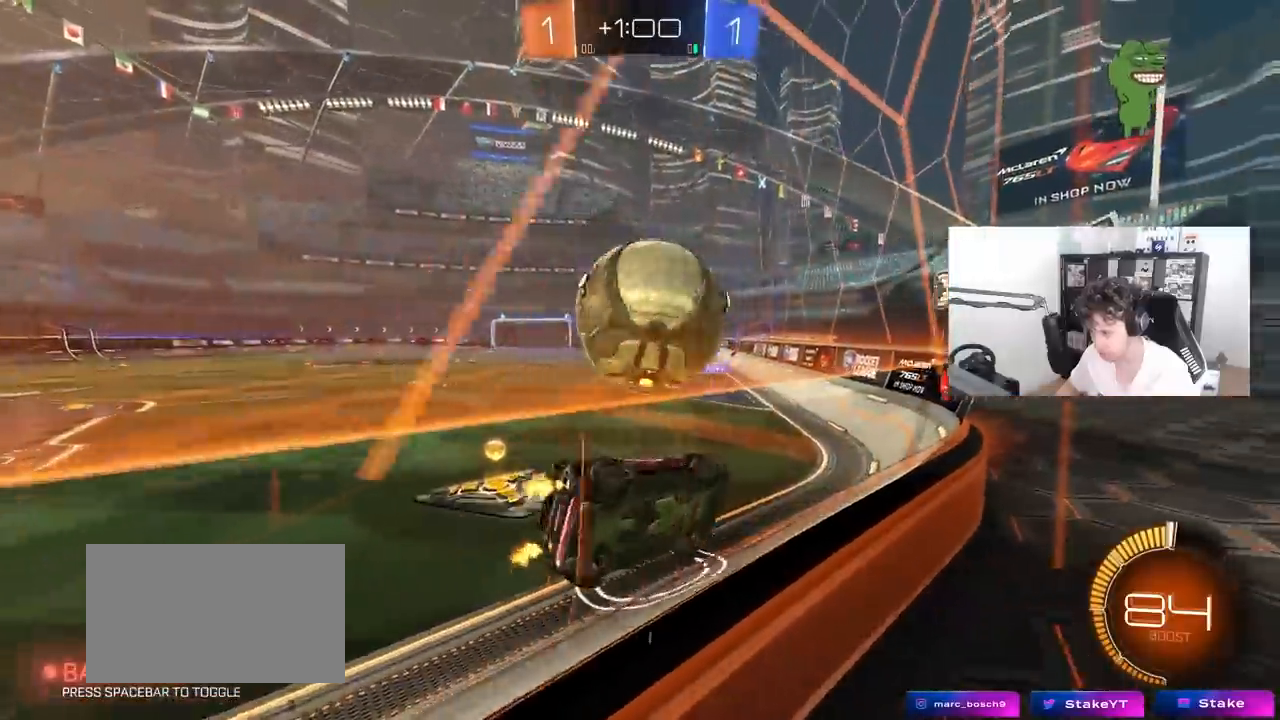
{"keys": ["w"], "mouse": ["left"], "mouse_move": "still", "events": [[117, "a", "up"], [200, "d", "down"], [250, "mouse_left", "down"], [300, "d", "up"], [400, "d", "down"], [483, "d", "up"]]}
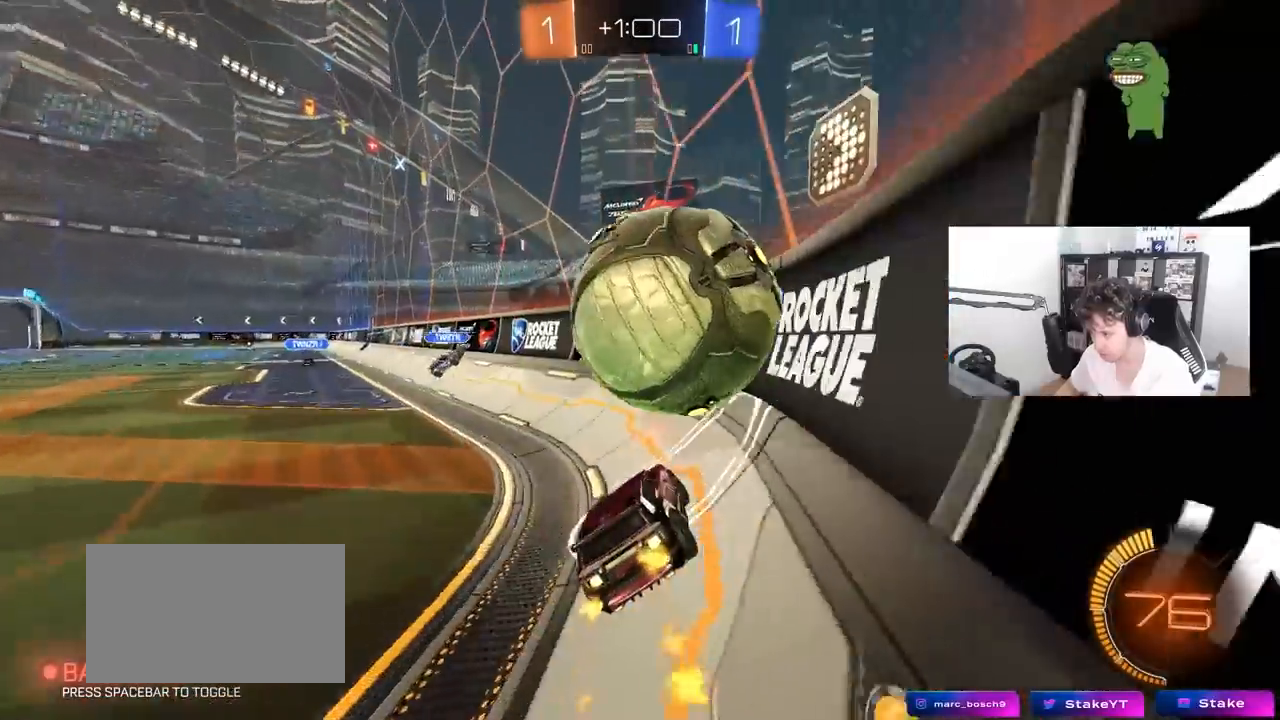
{"keys": ["a"], "mouse": ["left", "right"], "mouse_move": "still", "events": [[33, "d", "down"], [167, "d", "up"], [217, "a", "down"], [317, "a", "up"], [317, "d", "down"], [450, "a", "down"], [450, "d", "up"], [500, "mouse_right", "down"], [500, "w", "up"]]}
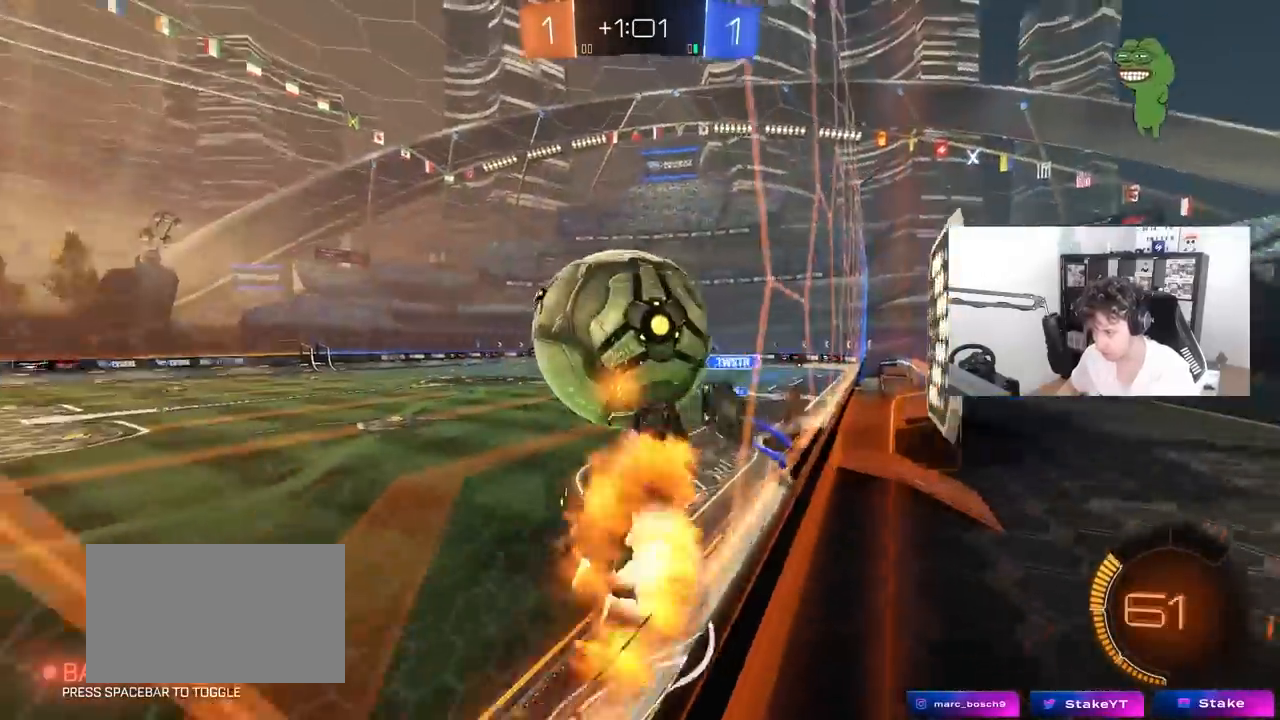
{"keys": ["a", "s", "shift"], "mouse": [], "mouse_move": "still", "events": [[50, "shift", "down"], [50, "w", "down"], [100, "mouse_right", "up"], [133, "mouse_right", "down"], [233, "s", "down"], [283, "mouse_right", "up"], [283, "w", "up"], [333, "mouse_left", "up"]]}
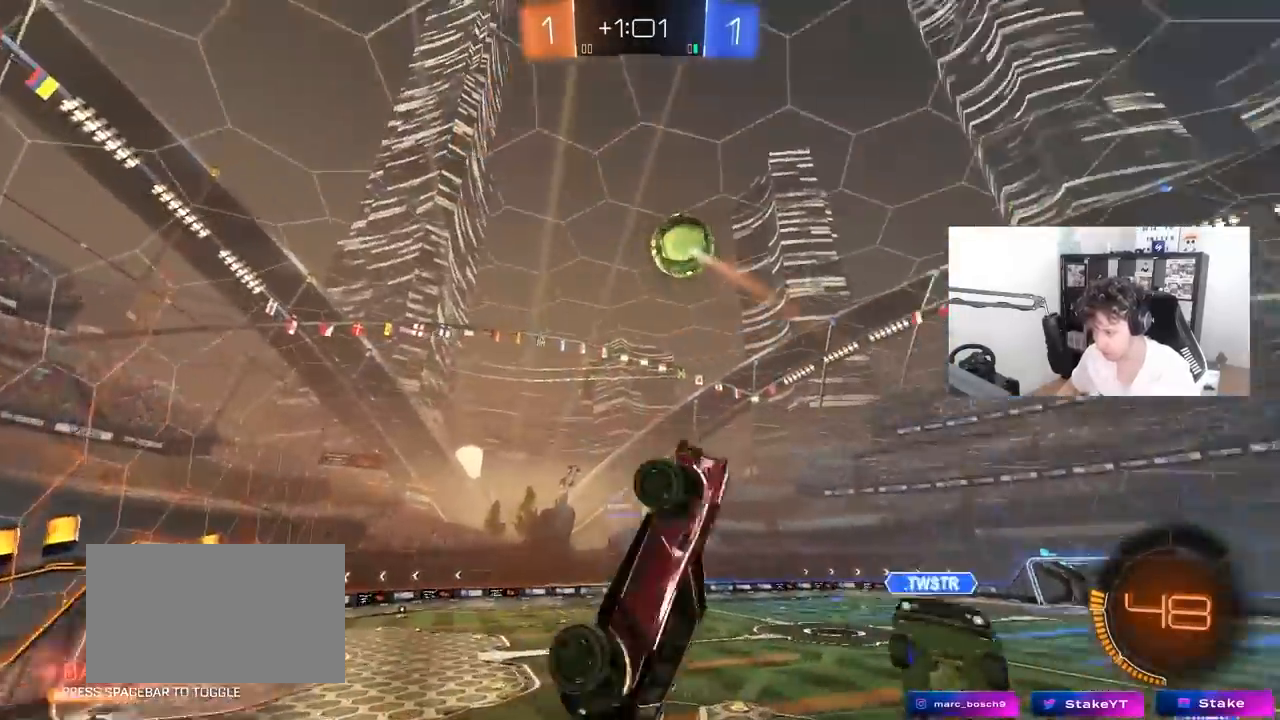
{"keys": ["d", "s", "shift"], "mouse": [], "mouse_move": "still", "events": [[17, "s", "up"], [67, "shift", "up"], [200, "w", "down"], [350, "a", "up"], [383, "d", "down"], [383, "w", "up"], [433, "shift", "down"], [483, "s", "down"]]}
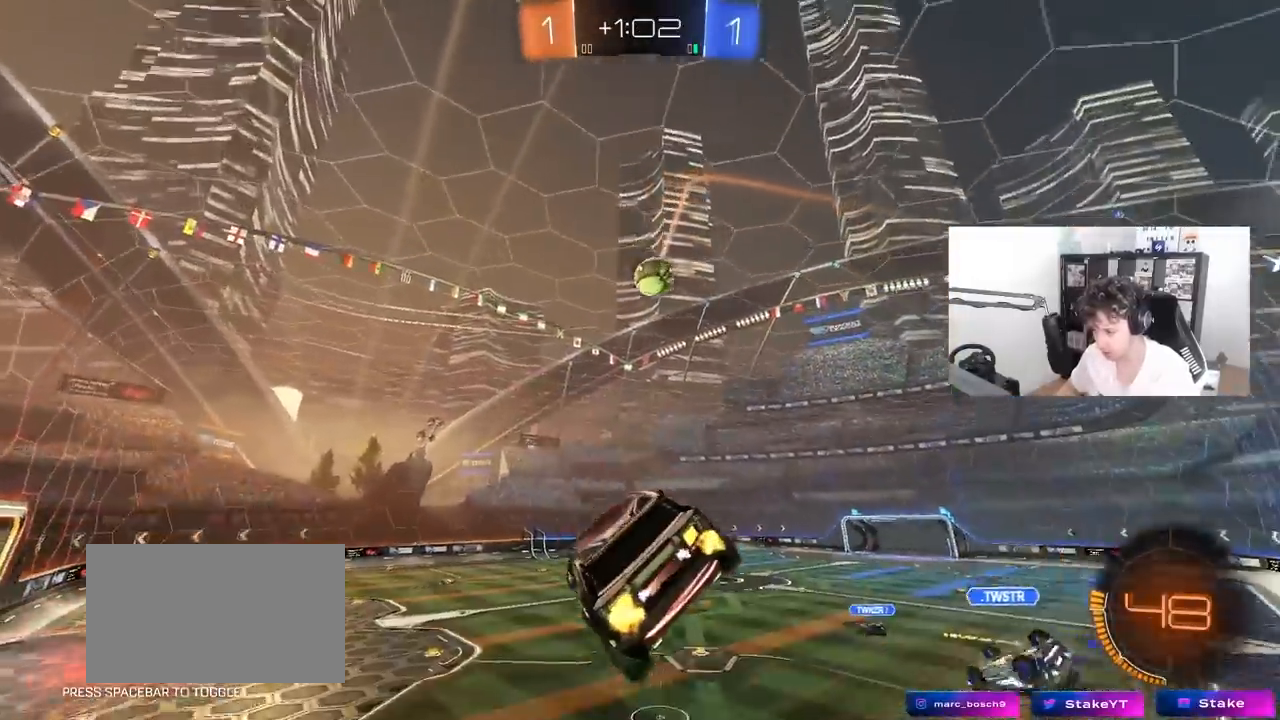
{"keys": ["a", "w"], "mouse": ["left"], "mouse_move": "down", "events": [[167, "d", "up"], [167, "shift", "up"], [217, "s", "up"], [267, "mouse_left", "down"], [500, "a", "down"], [500, "w", "down"]]}
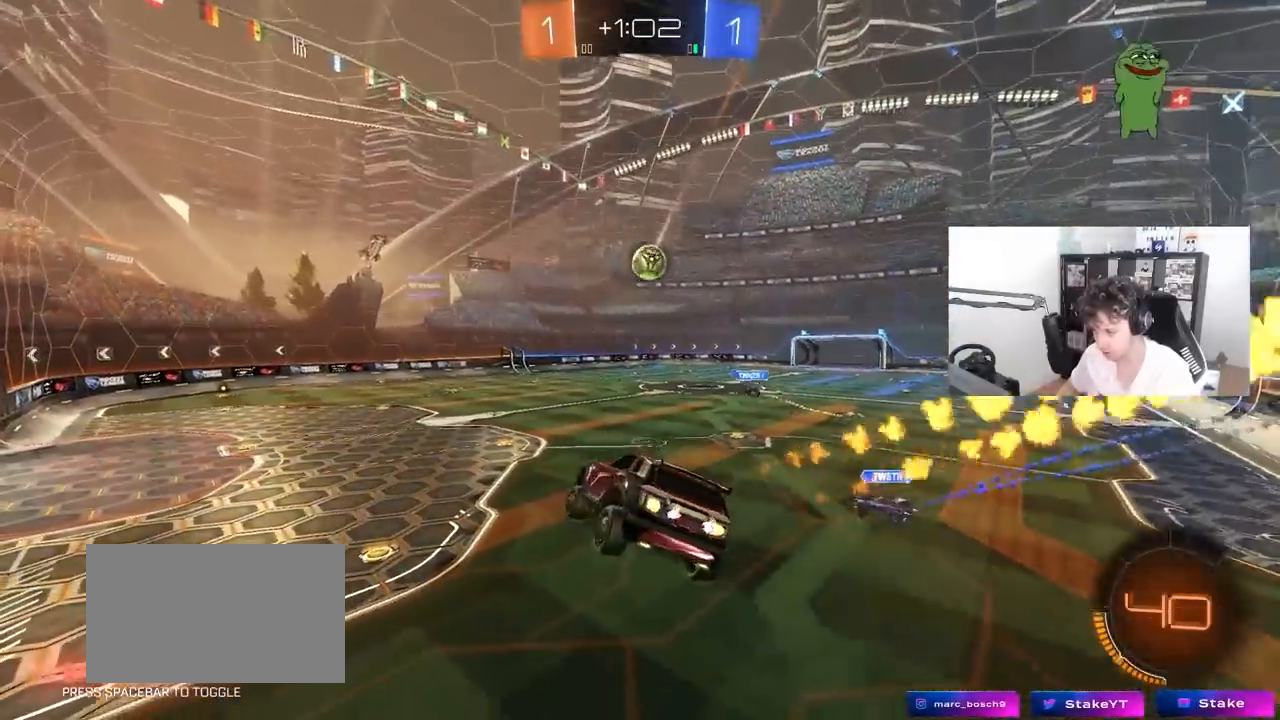
{"keys": [], "mouse": ["left"], "mouse_move": "still", "events": [[100, "w", "up"], [133, "a", "up"], [233, "s", "down"], [333, "a", "down"], [383, "a", "up"], [383, "s", "up"]]}
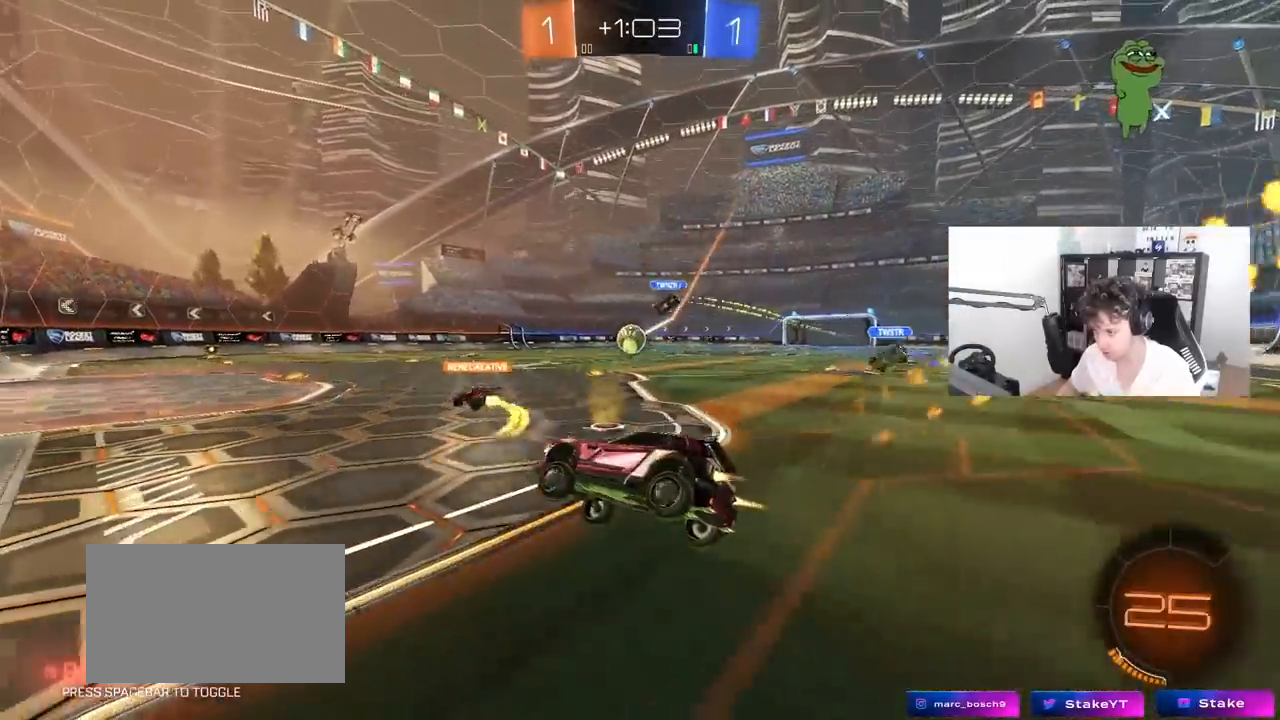
{"keys": ["d", "shift", "w"], "mouse": [], "mouse_move": "up-right", "events": [[17, "w", "down"], [250, "d", "down"], [250, "mouse_left", "up"], [350, "shift", "down"]]}
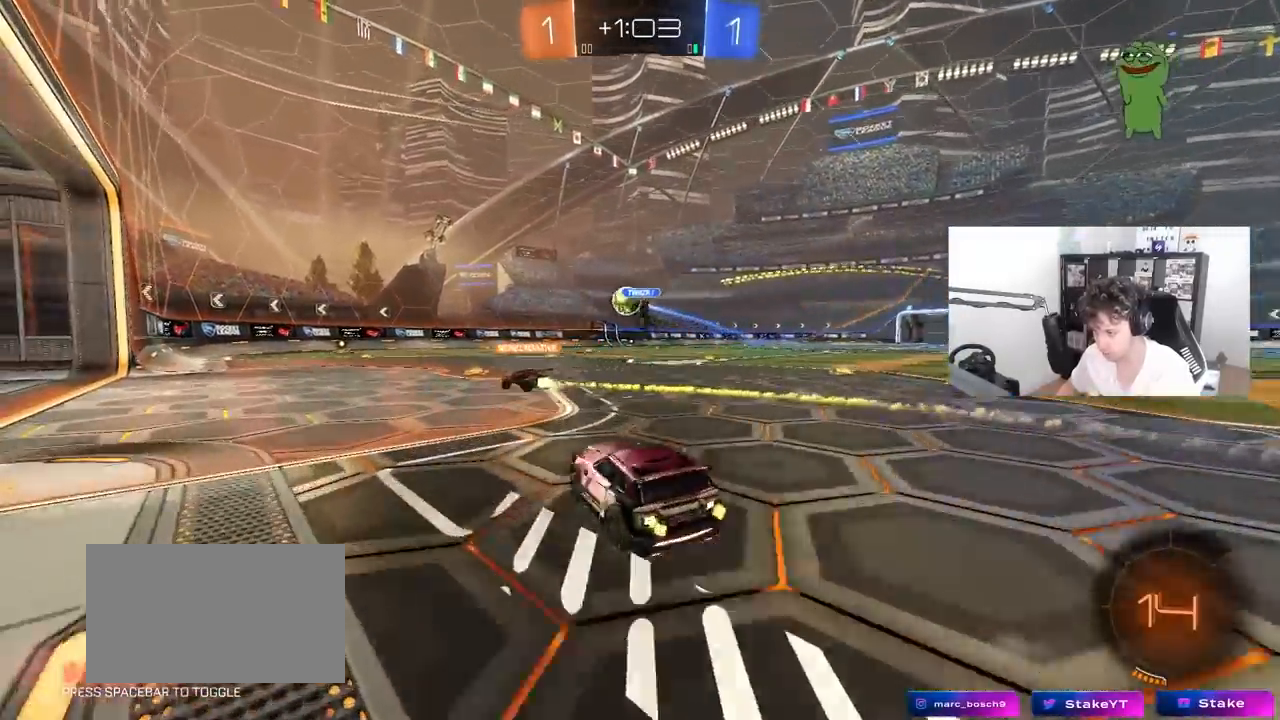
{"keys": ["w"], "mouse": [], "mouse_move": "still", "events": [[33, "shift", "up"], [400, "d", "up"]]}
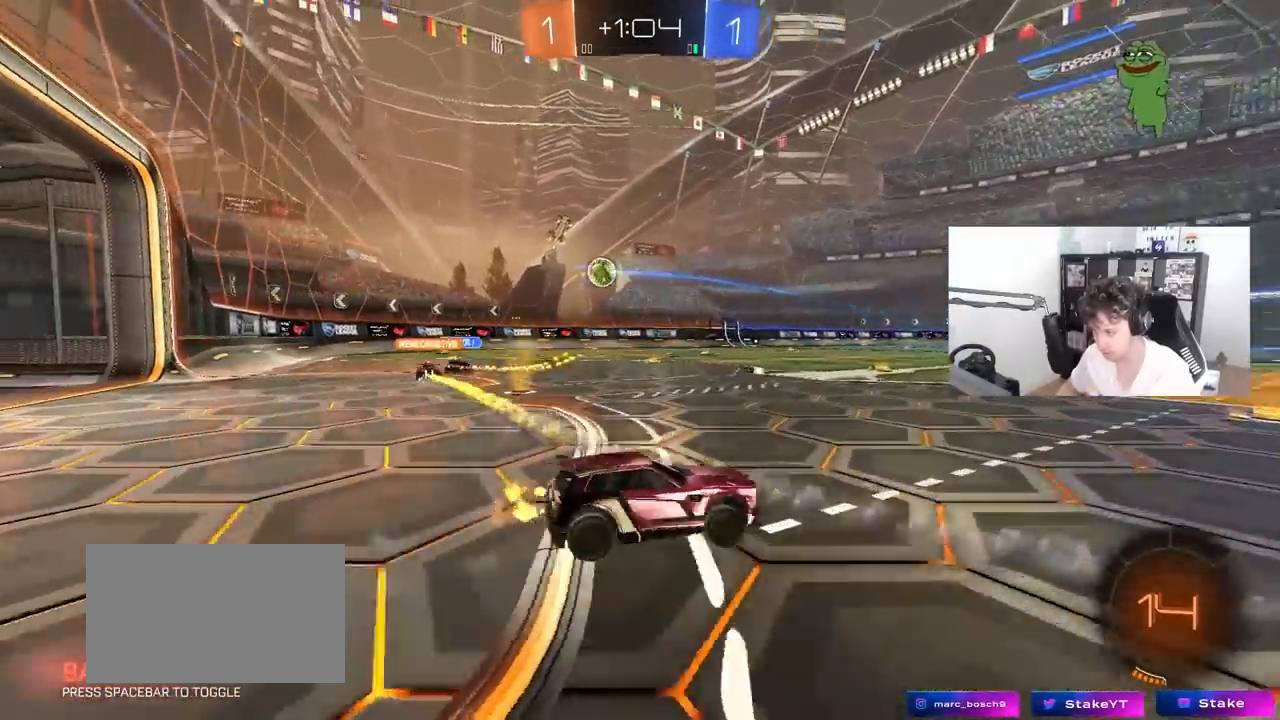
{"keys": ["a", "shift", "w"], "mouse": [], "mouse_move": "still", "events": [[417, "a", "down"], [467, "shift", "down"]]}
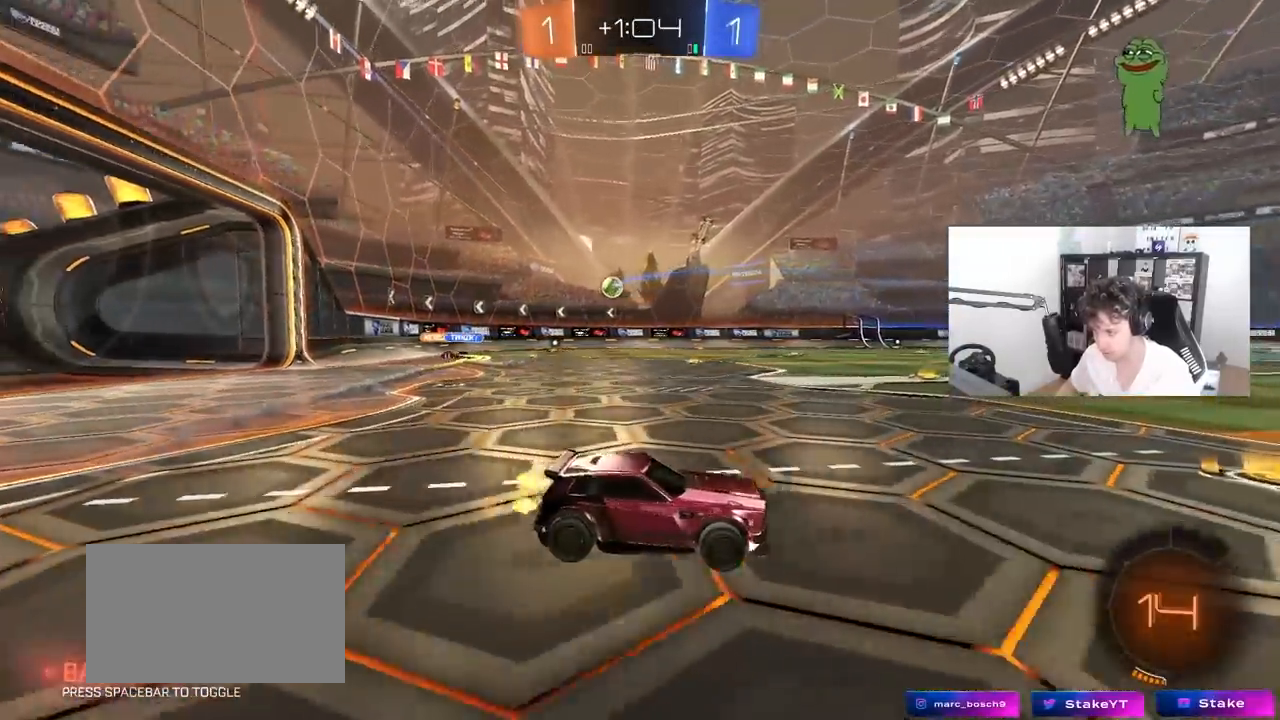
{"keys": ["a", "w"], "mouse": [], "mouse_move": "still", "events": [[17, "shift", "up"], [150, "a", "up"], [350, "a", "down"]]}
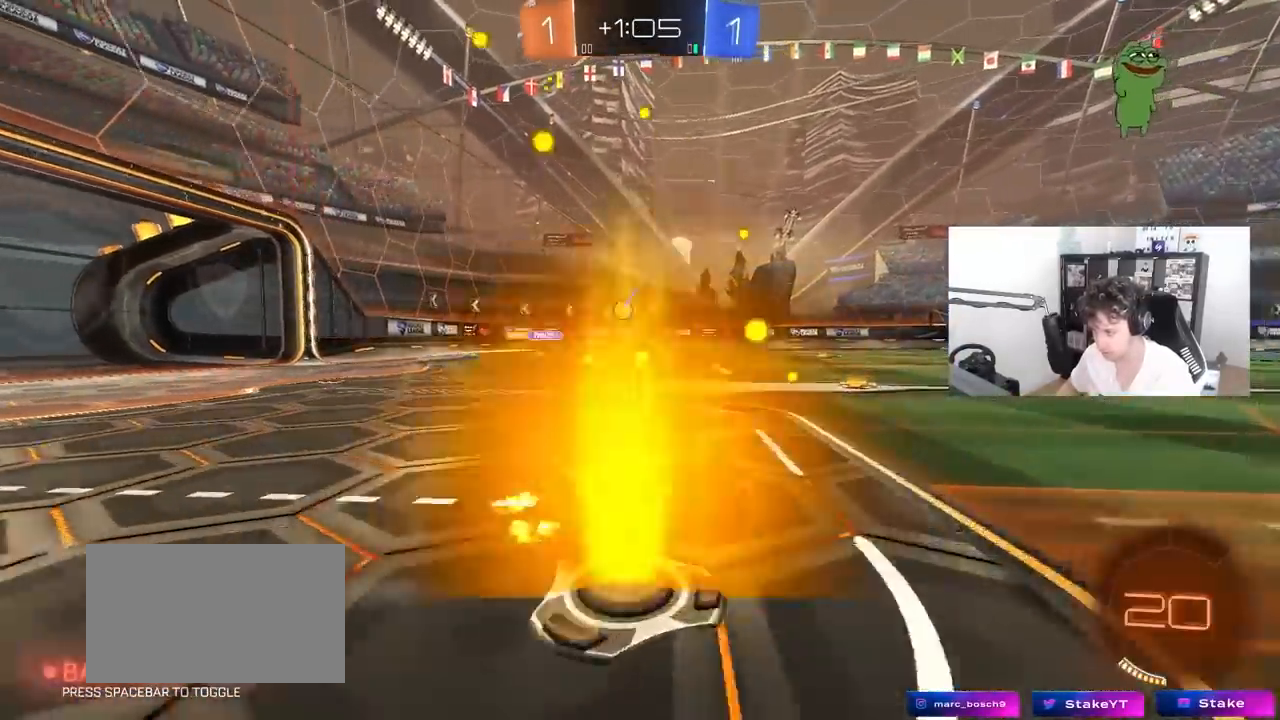
{"keys": ["w"], "mouse": [], "mouse_move": "still", "events": [[267, "a", "up"], [450, "a", "down"], [500, "a", "up"]]}
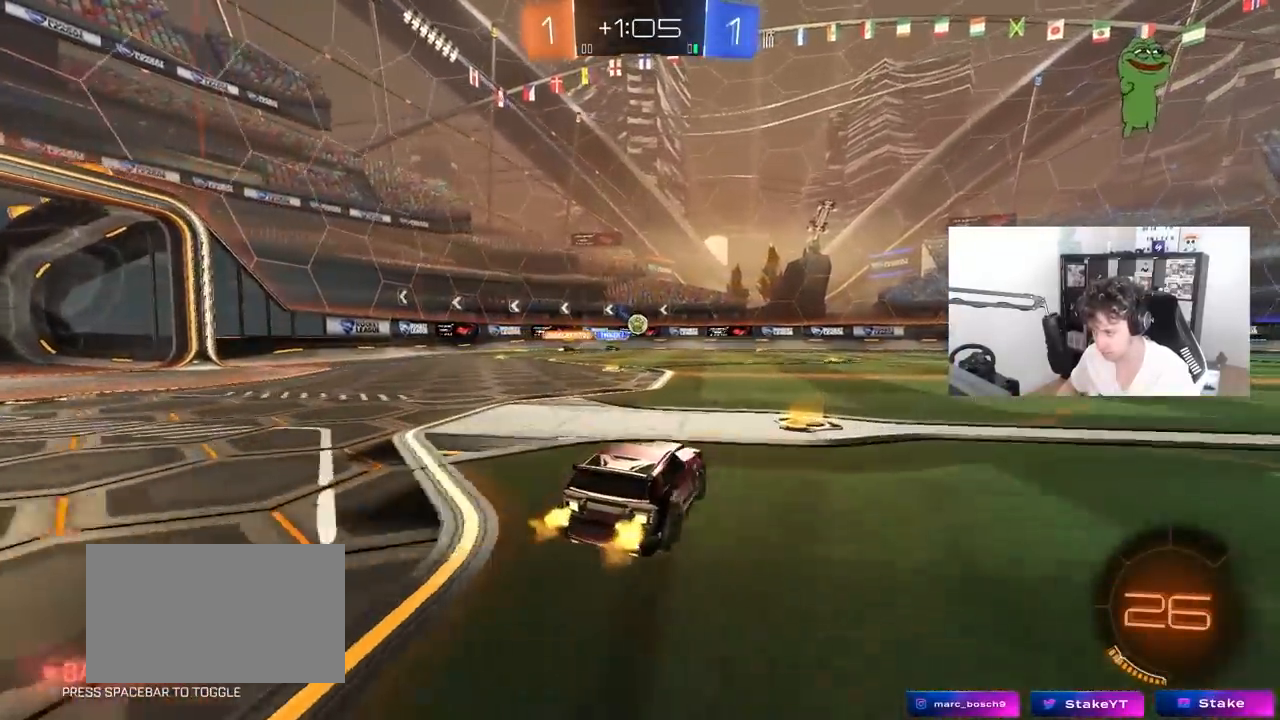
{"keys": ["w"], "mouse": [], "mouse_move": "still", "events": [[183, "a", "down"], [467, "a", "up"]]}
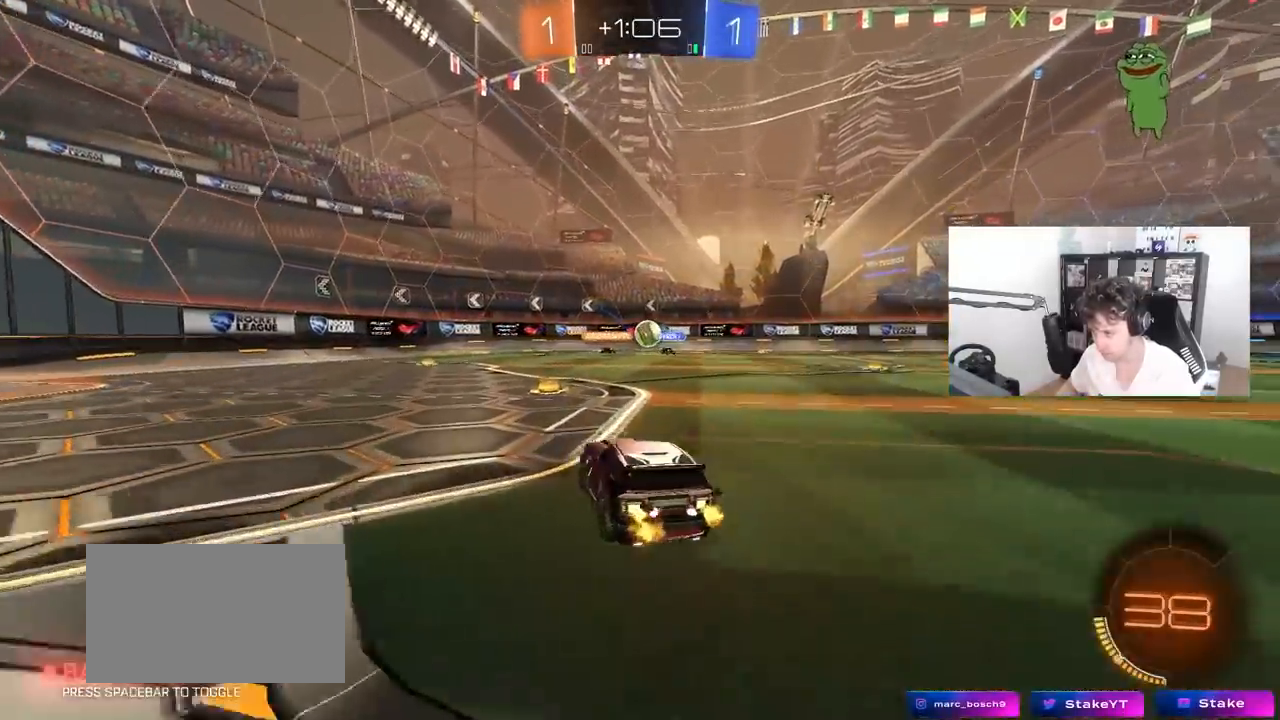
{"keys": ["w"], "mouse": [], "mouse_move": "still", "events": [[250, "a", "down"], [300, "shift", "down"], [383, "shift", "up"], [483, "a", "up"]]}
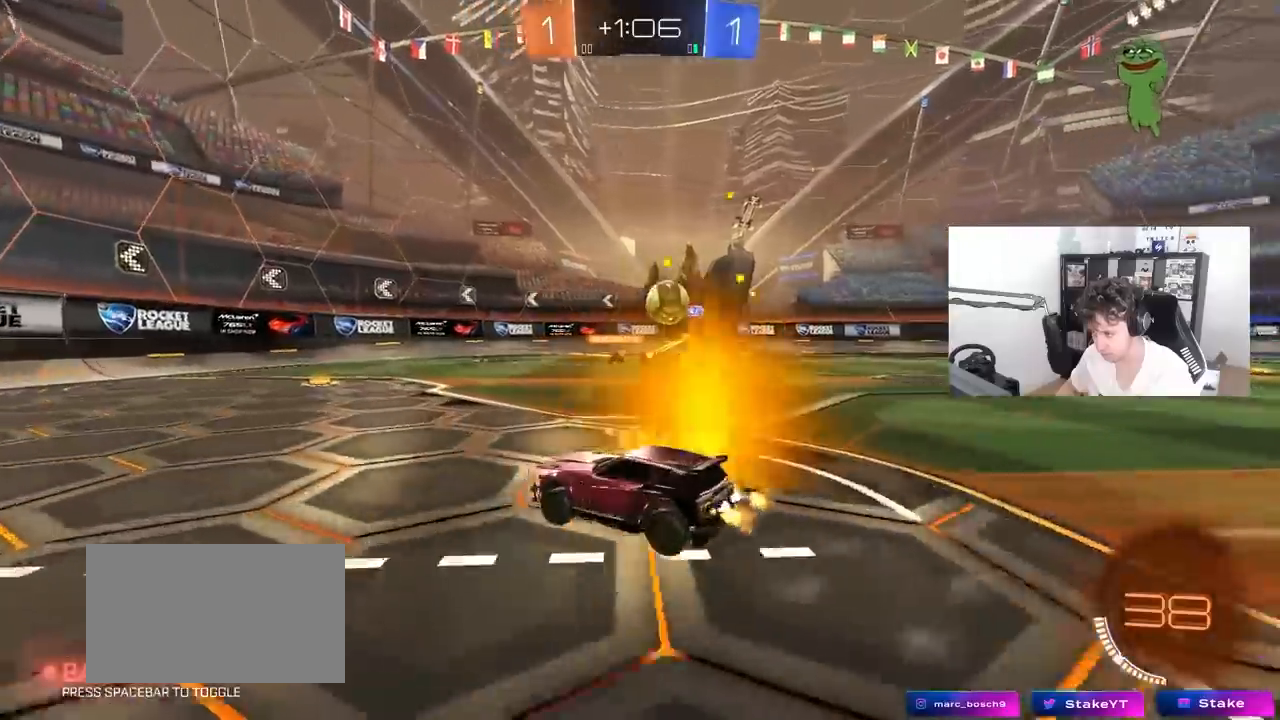
{"keys": ["w"], "mouse": [], "mouse_move": "still", "events": [[33, "a", "down"], [133, "shift", "down"], [267, "shift", "up"], [450, "a", "up"]]}
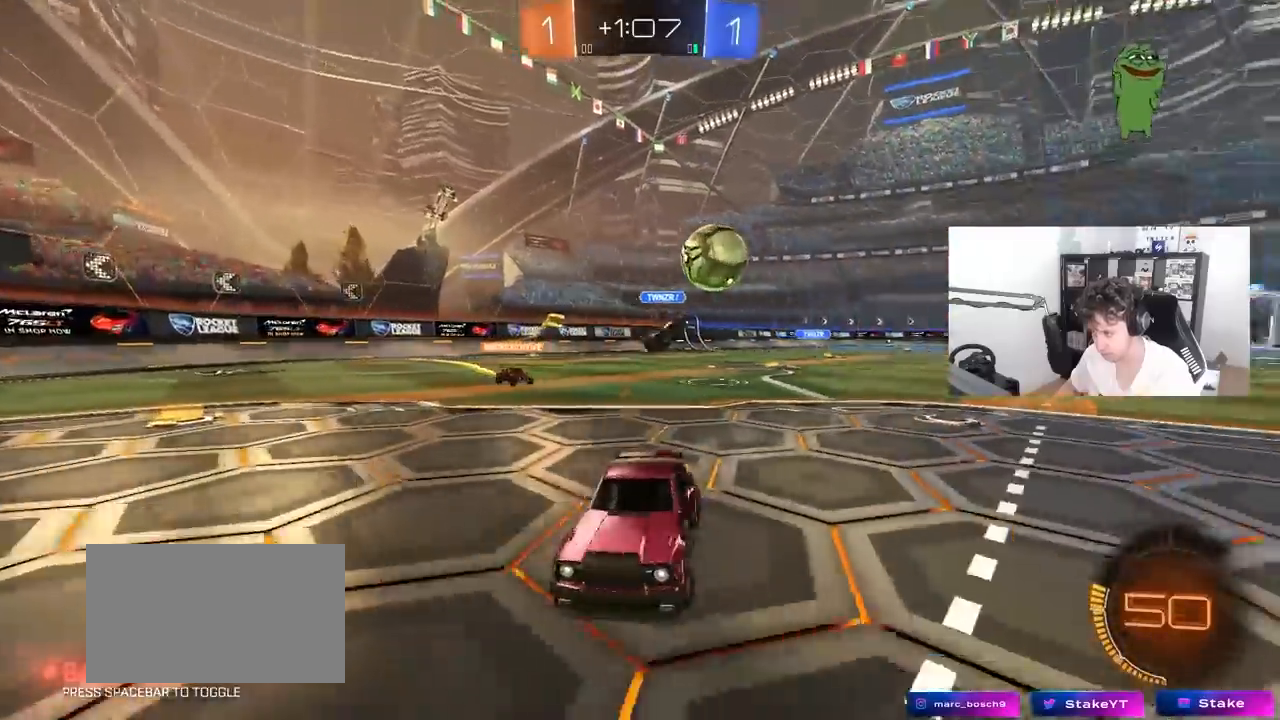
{"keys": ["w"], "mouse": [], "mouse_move": "still", "events": [[100, "a", "down"], [467, "a", "up"]]}
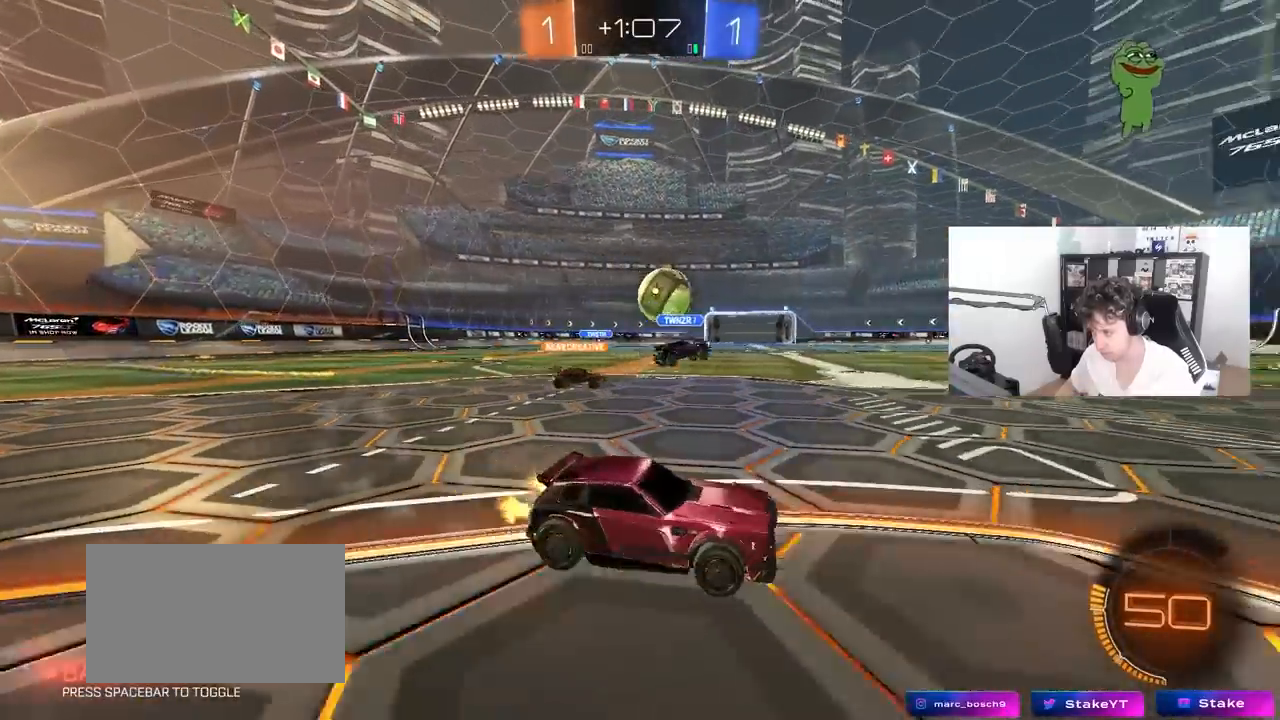
{"keys": ["w"], "mouse": [], "mouse_move": "still", "events": [[150, "a", "down"], [383, "a", "up"]]}
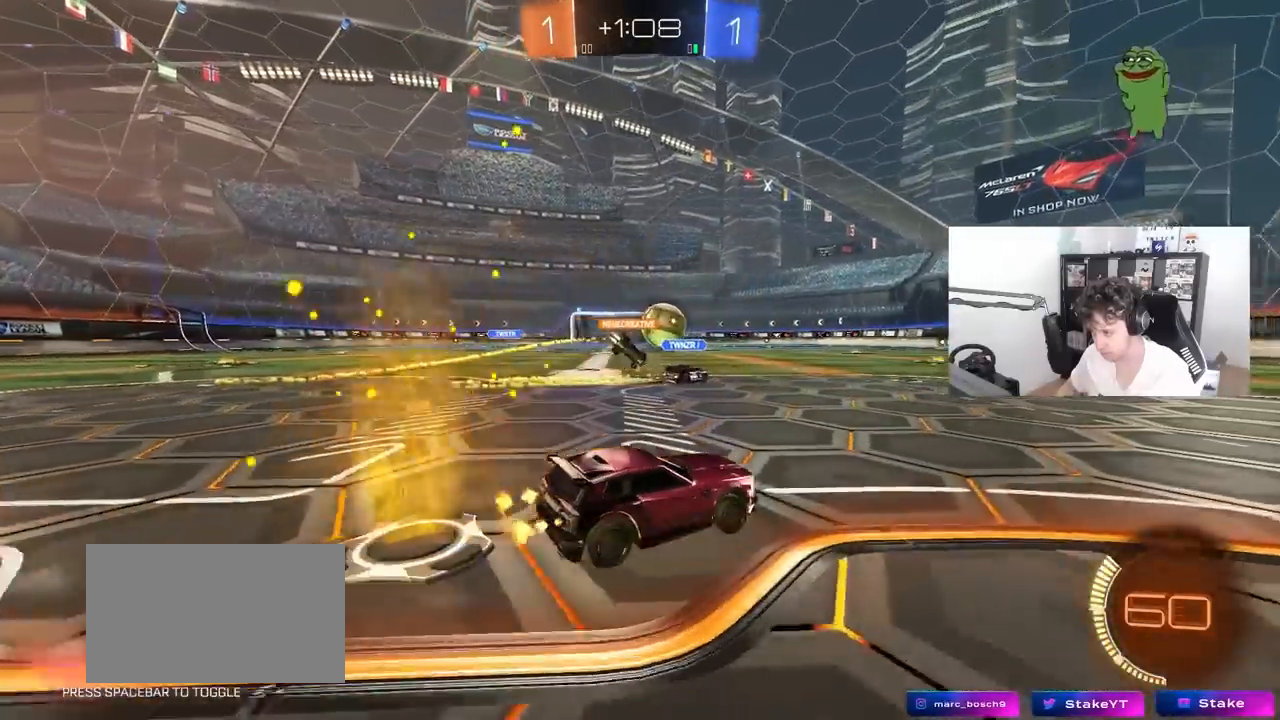
{"keys": [], "mouse": [], "mouse_move": "still", "events": [[33, "a", "down"], [217, "a", "up"], [267, "mouse_right", "down"], [317, "mouse_right", "up"], [367, "d", "down"], [367, "w", "up"], [450, "d", "up"]]}
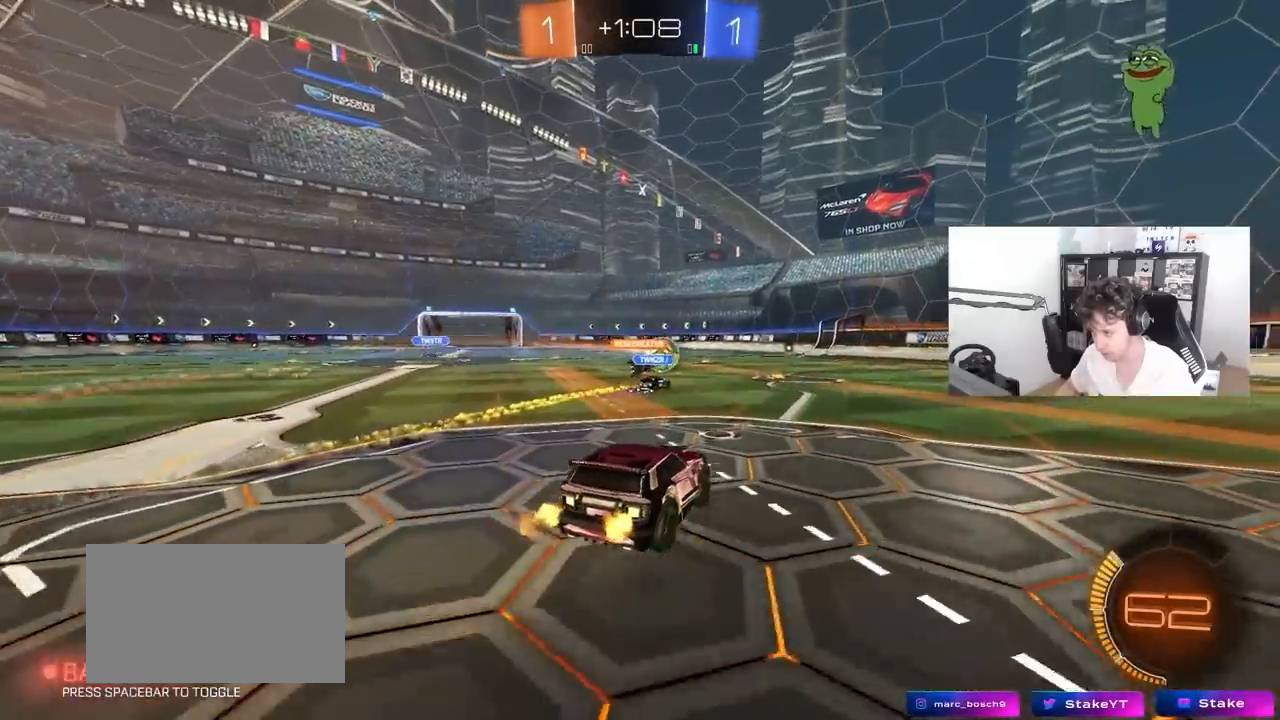
{"keys": [], "mouse": [], "mouse_move": "still", "events": [[283, "s", "down"], [333, "a", "down"], [383, "d", "down"], [467, "a", "up"], [467, "d", "up"], [467, "s", "up"]]}
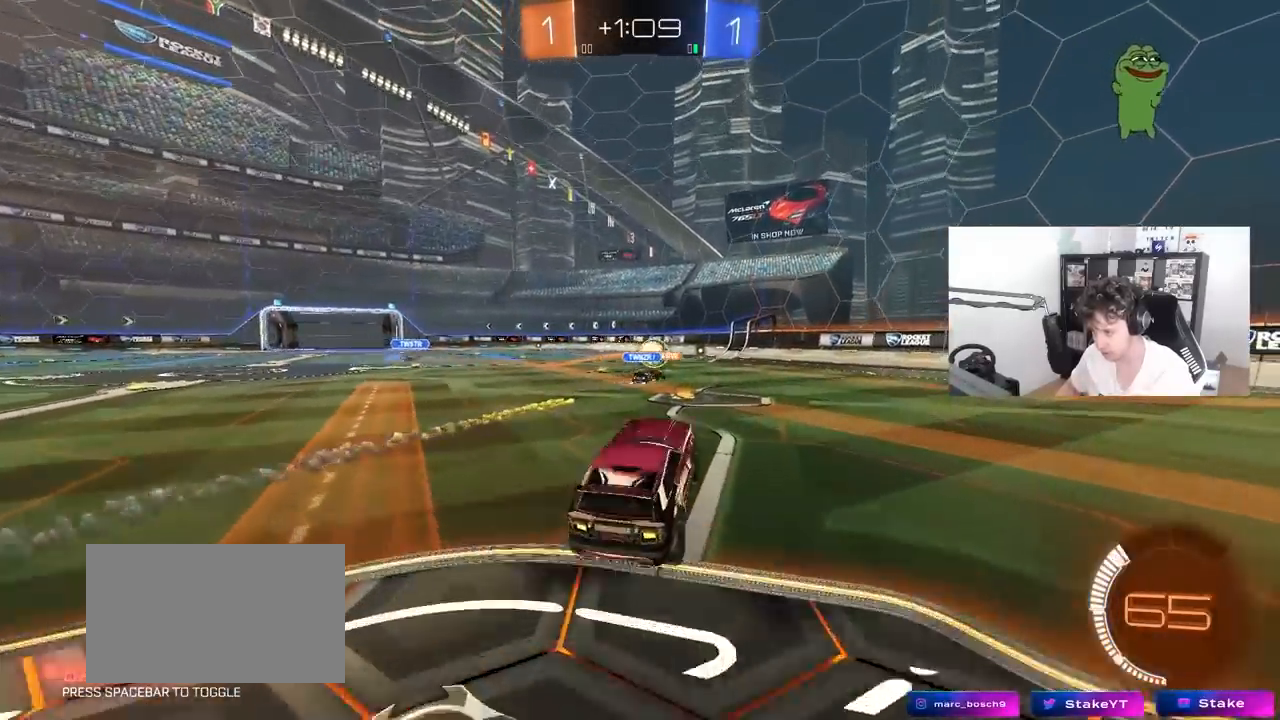
{"keys": ["a", "w"], "mouse": [], "mouse_move": "still", "events": [[200, "w", "down"], [300, "mouse_right", "down"], [400, "mouse_right", "up"], [483, "a", "down"]]}
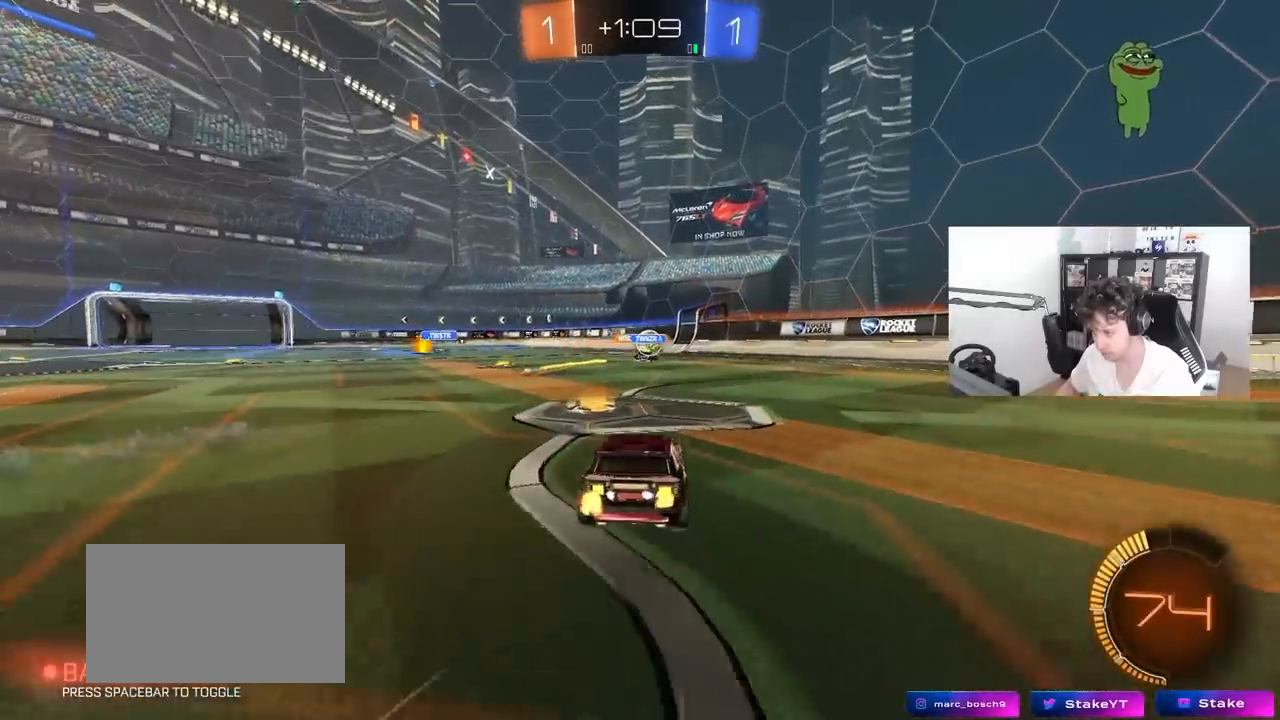
{"keys": ["a", "shift", "w"], "mouse": [], "mouse_move": "still", "events": [[183, "a", "up"], [450, "a", "down"], [500, "shift", "down"]]}
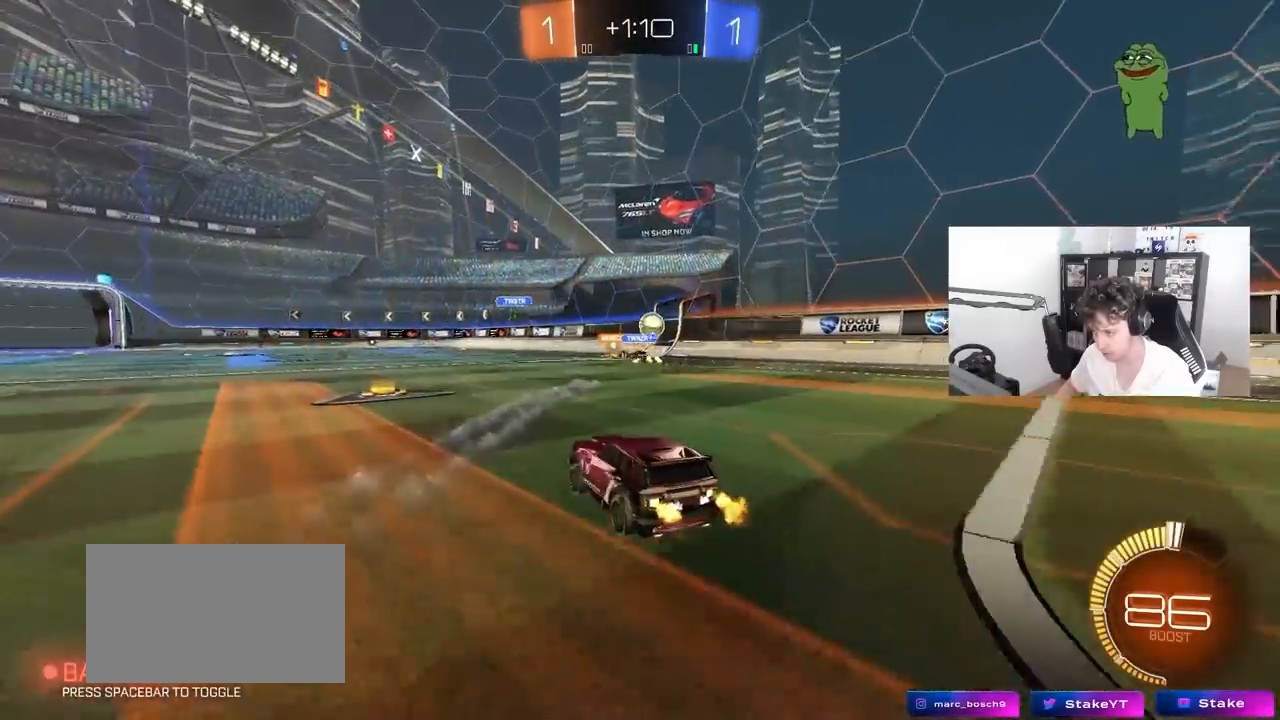
{"keys": ["a", "w"], "mouse": [], "mouse_move": "still", "events": [[100, "shift", "up"], [283, "shift", "down"], [333, "shift", "up"]]}
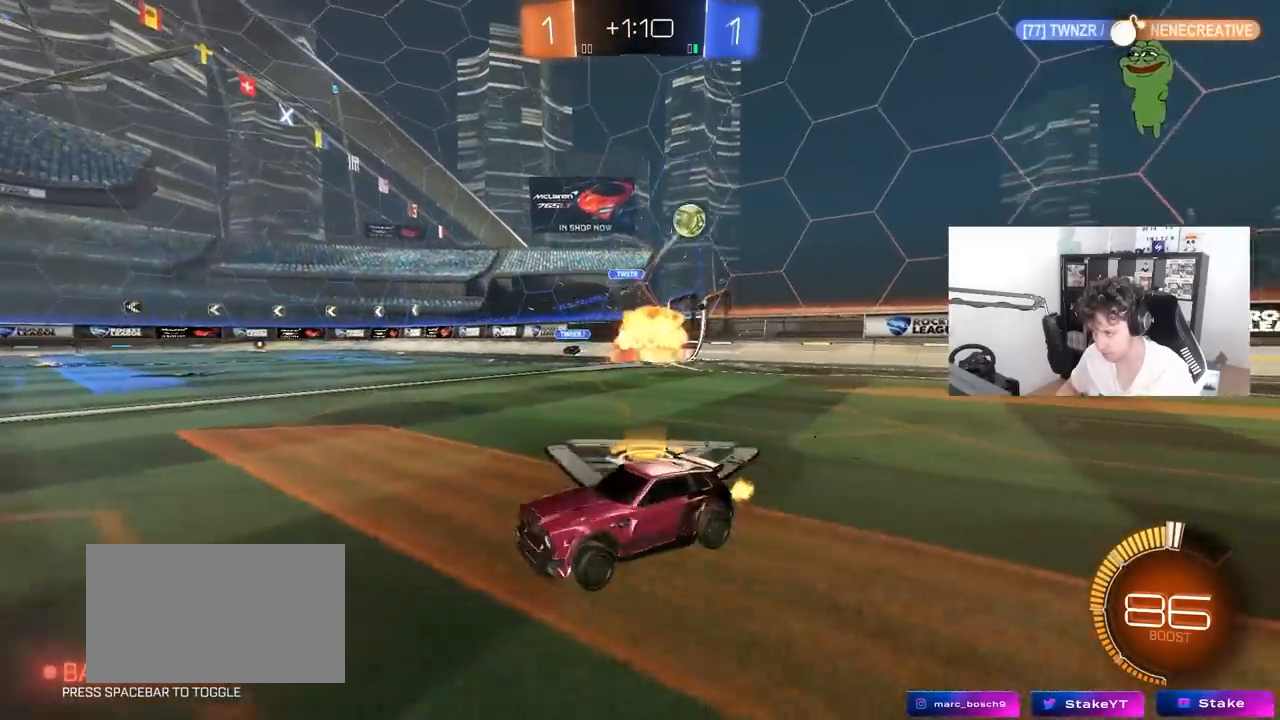
{"keys": ["a", "w"], "mouse": ["left"], "mouse_move": "still", "events": [[17, "shift", "down"], [67, "shift", "up"], [383, "mouse_left", "down"]]}